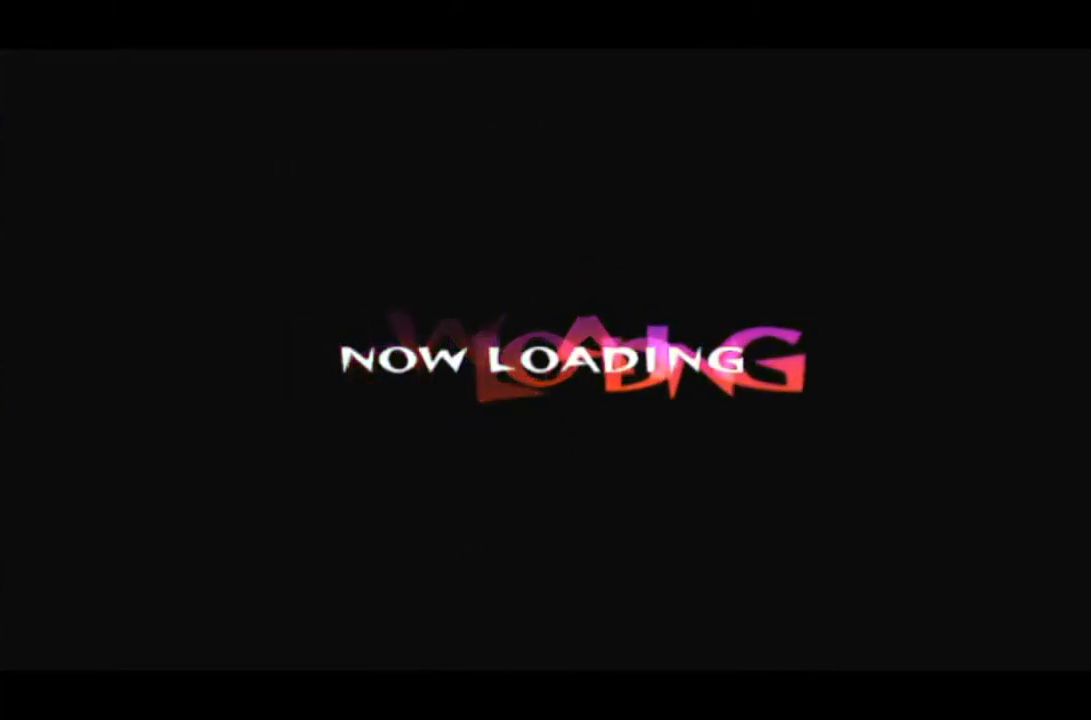
Gameplay with a controller (PlayStation layout); each line is a JSON object with the inputs held at the frame after it. "events" lists button and stick changes between this image and that frame as [ms after this image, input, new state], when the widget could be followed in between. Not read: L3 R3 left_stick right_stick.
{"buttons": [], "events": [[83, "TRIANGLE", "up"], [133, "TRIANGLE", "down"], [300, "TRIANGLE", "up"], [384, "TRIANGLE", "down"], [434, "TRIANGLE", "up"]]}
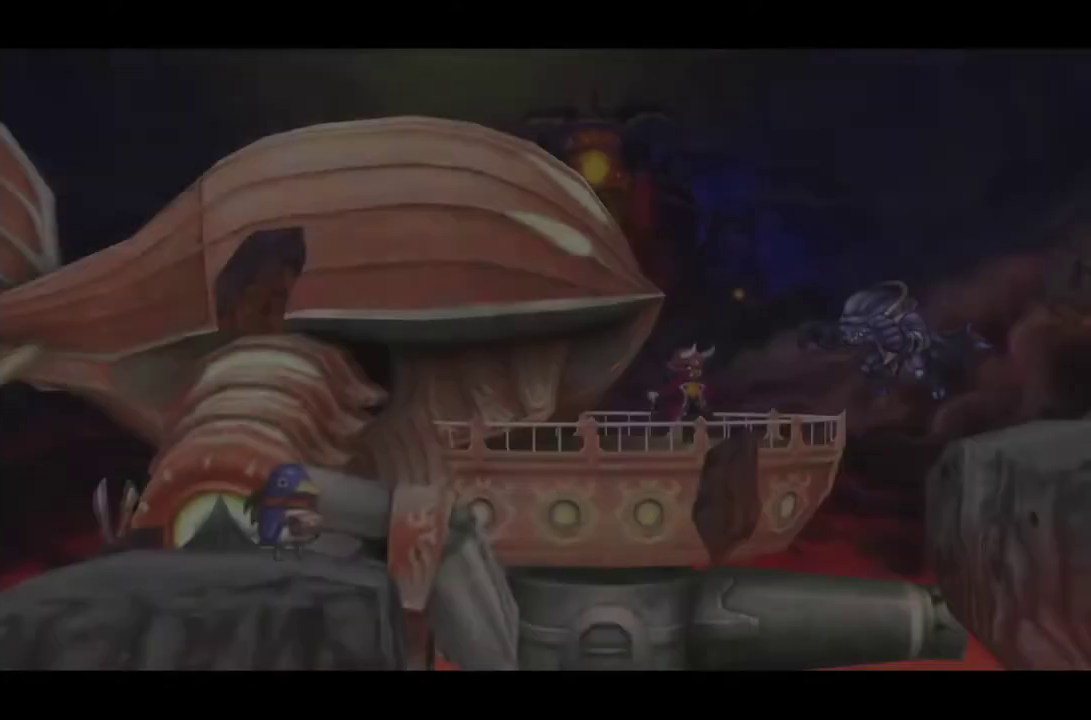
{"buttons": [], "events": [[17, "TRIANGLE", "down"], [67, "TRIANGLE", "up"], [151, "TRIANGLE", "down"], [201, "TRIANGLE", "up"], [284, "TRIANGLE", "down"], [334, "TRIANGLE", "up"], [384, "TRIANGLE", "down"], [468, "TRIANGLE", "up"]]}
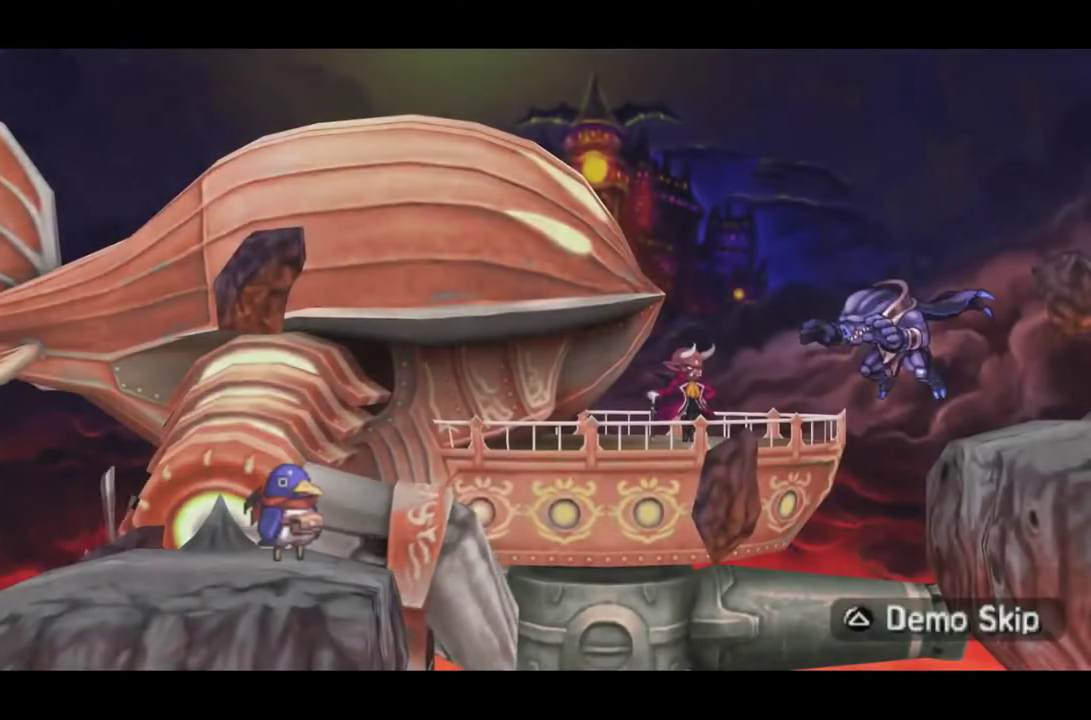
{"buttons": [], "events": [[17, "TRIANGLE", "down"], [100, "TRIANGLE", "up"], [150, "TRIANGLE", "down"], [233, "TRIANGLE", "up"]]}
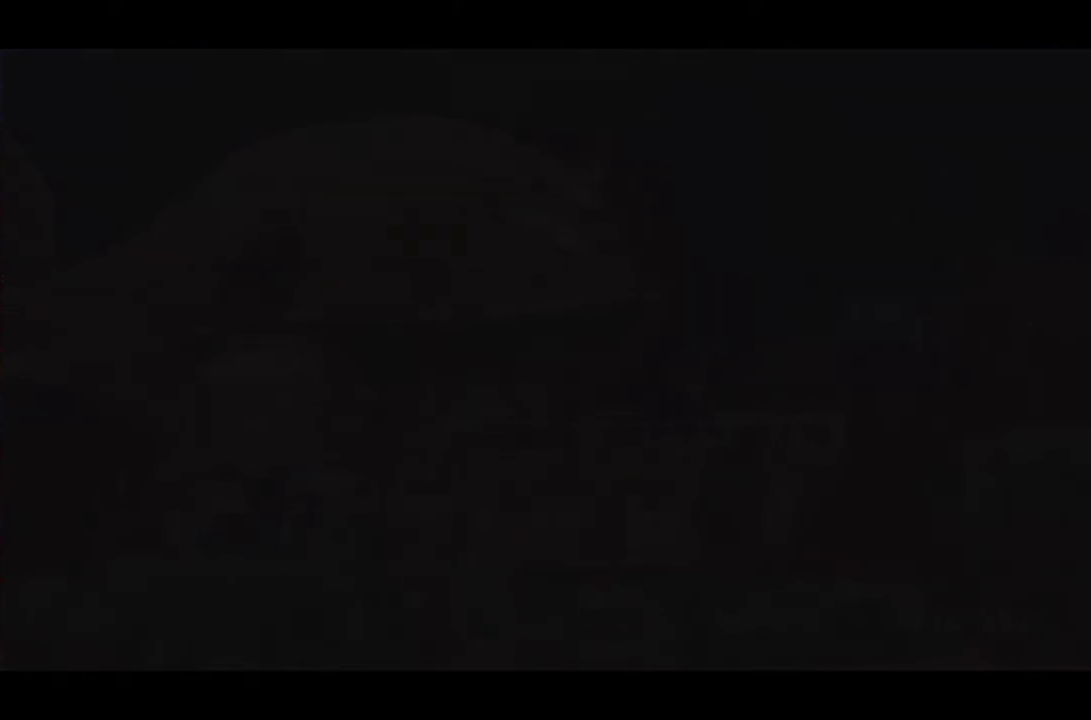
{"buttons": ["CROSS"], "events": [[184, "CROSS", "down"], [301, "CROSS", "up"], [351, "CROSS", "down"]]}
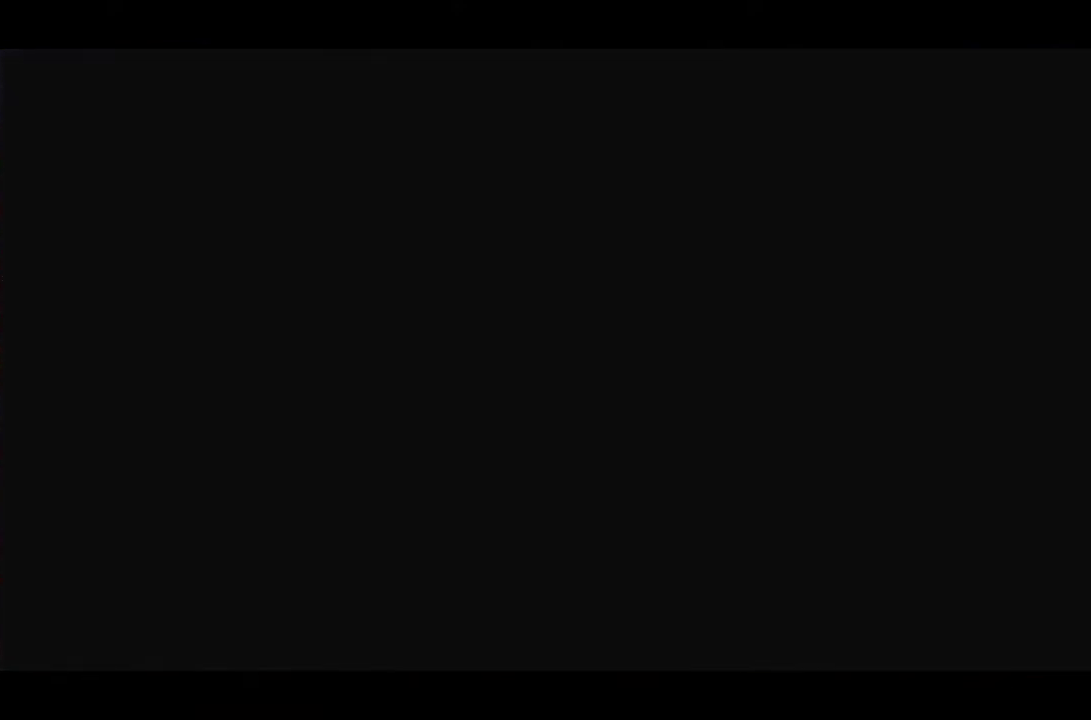
{"buttons": ["CROSS"], "events": [[117, "CROSS", "up"], [200, "CROSS", "down"], [284, "CROSS", "up"], [367, "CROSS", "down"], [450, "CROSS", "up"], [500, "CROSS", "down"]]}
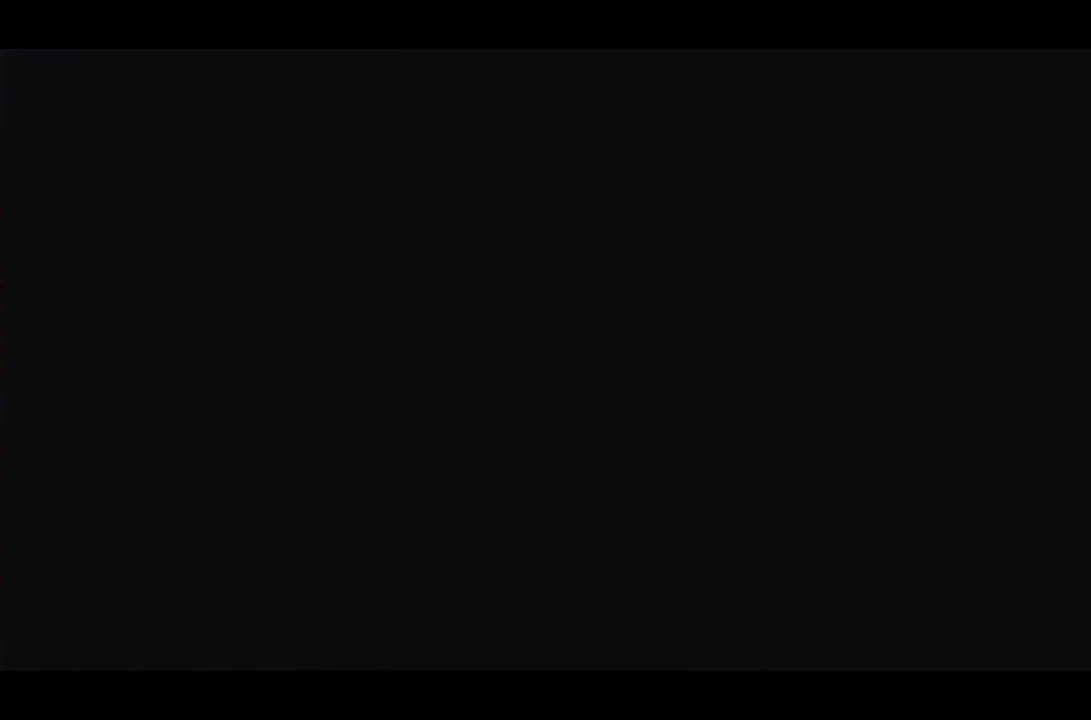
{"buttons": ["CROSS"], "events": [[84, "CROSS", "up"], [167, "CROSS", "down"], [251, "CROSS", "up"], [301, "CROSS", "down"], [384, "CROSS", "up"], [468, "CROSS", "down"]]}
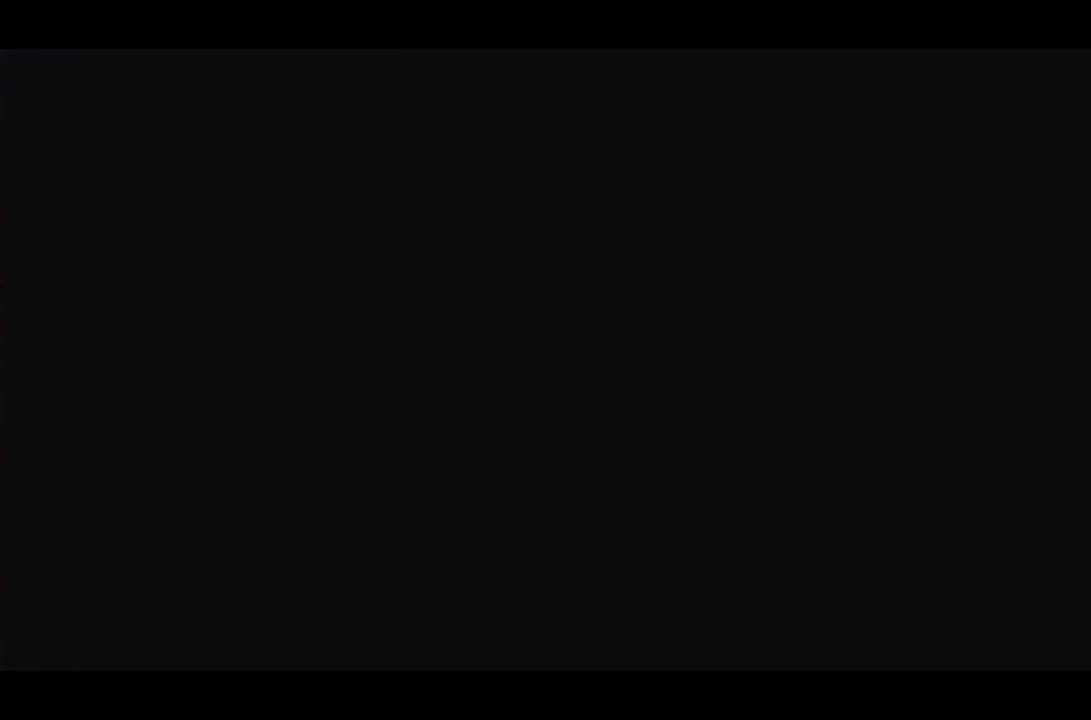
{"buttons": [], "events": [[50, "CROSS", "up"], [133, "CROSS", "down"], [217, "CROSS", "up"], [267, "CROSS", "down"], [350, "CROSS", "up"], [400, "CROSS", "down"], [484, "CROSS", "up"]]}
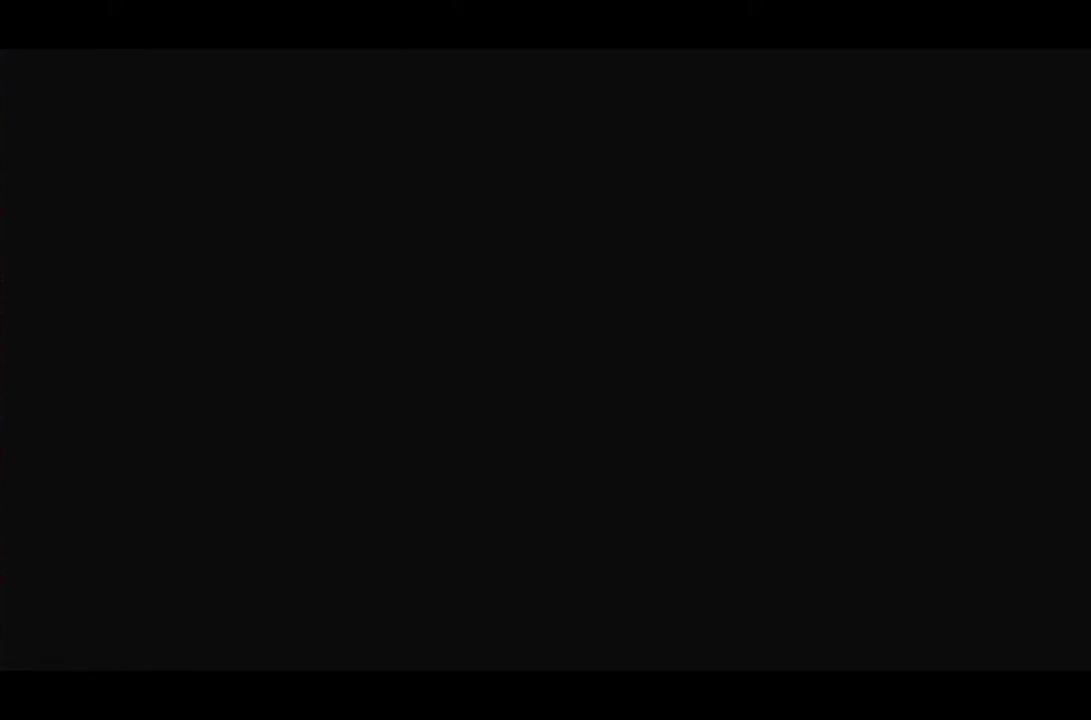
{"buttons": ["CROSS"], "events": [[34, "CROSS", "down"], [267, "CROSS", "up"], [317, "CROSS", "down"], [401, "CROSS", "up"], [451, "CROSS", "down"]]}
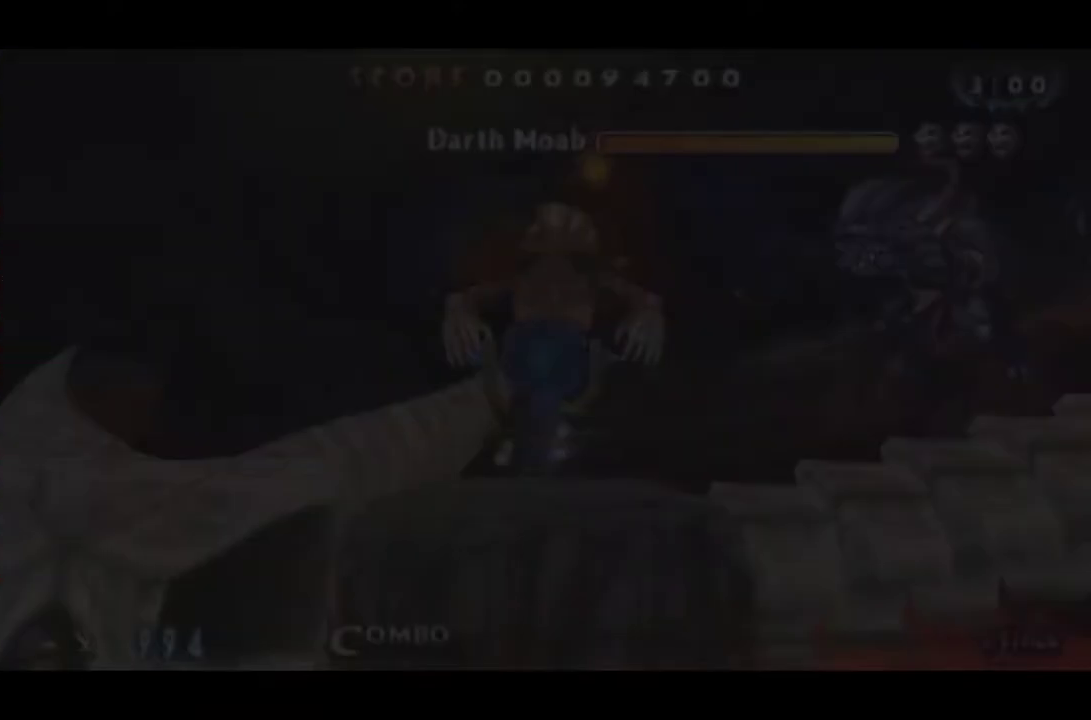
{"buttons": [], "events": [[200, "CROSS", "up"], [250, "CROSS", "down"], [334, "CROSS", "up"], [384, "CROSS", "down"], [467, "CROSS", "up"]]}
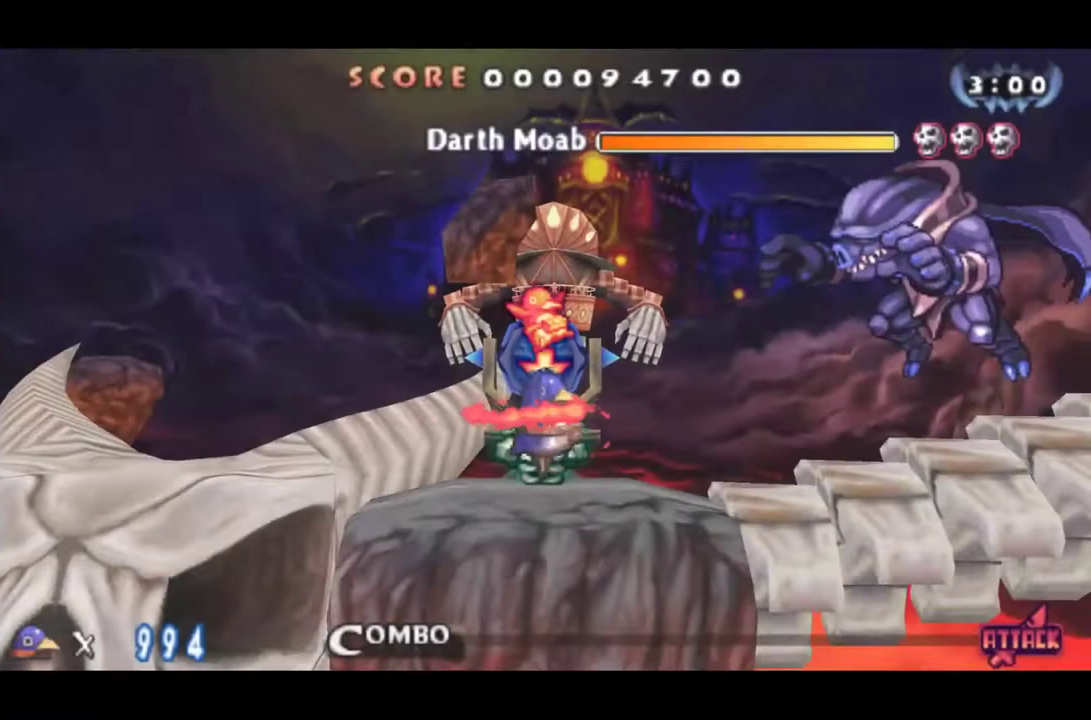
{"buttons": ["CROSS"], "events": [[17, "CROSS", "down"], [101, "CROSS", "up"], [151, "CROSS", "down"], [234, "CROSS", "up"], [317, "CROSS", "down"], [367, "CROSS", "up"], [418, "CROSS", "down"]]}
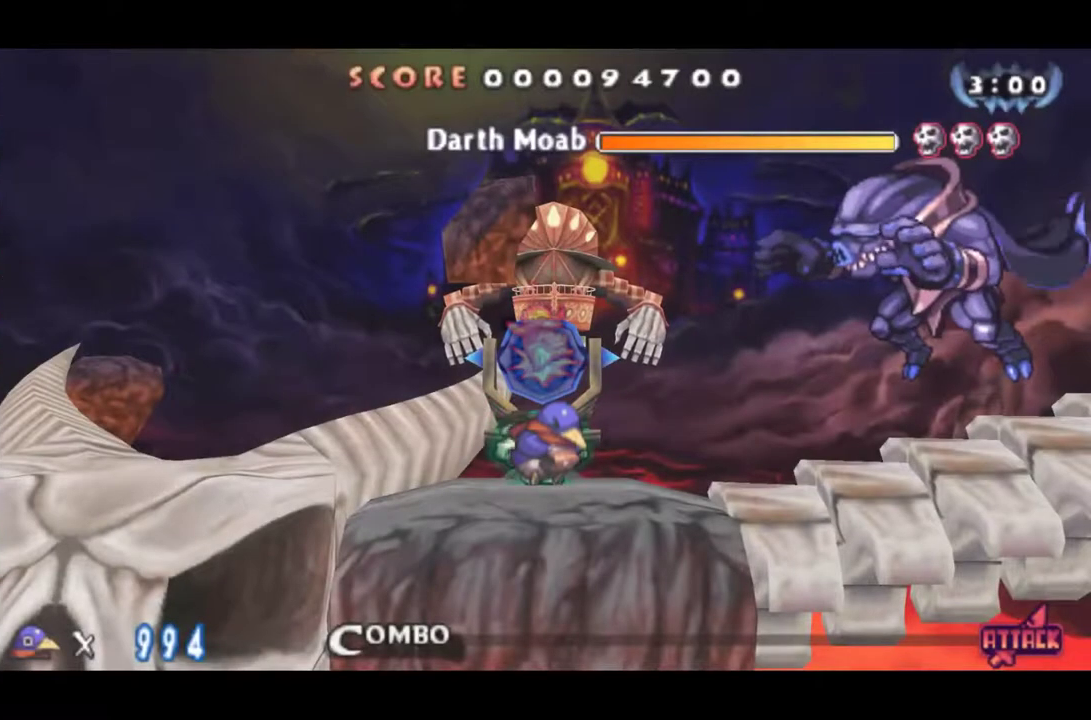
{"buttons": [], "events": [[17, "CROSS", "up"], [67, "CROSS", "down"], [150, "CROSS", "up"], [200, "CROSS", "down"], [501, "CROSS", "up"]]}
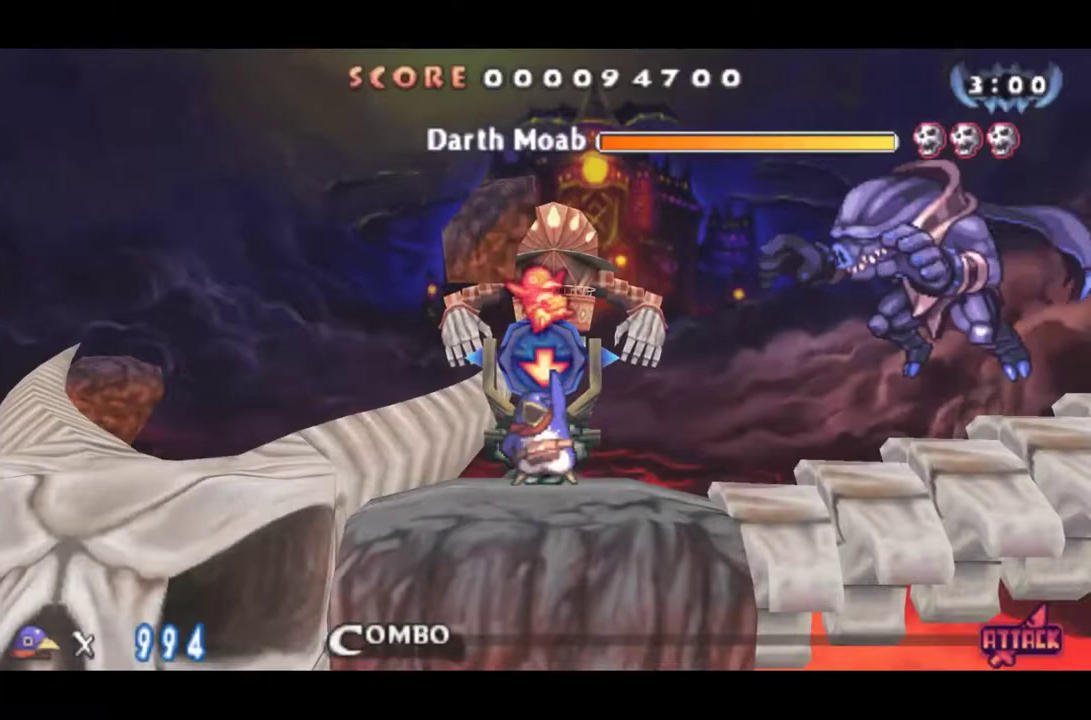
{"buttons": ["CROSS"], "events": [[50, "CROSS", "down"], [133, "CROSS", "up"], [183, "CROSS", "down"], [267, "CROSS", "up"], [317, "CROSS", "down"], [400, "CROSS", "up"], [450, "CROSS", "down"]]}
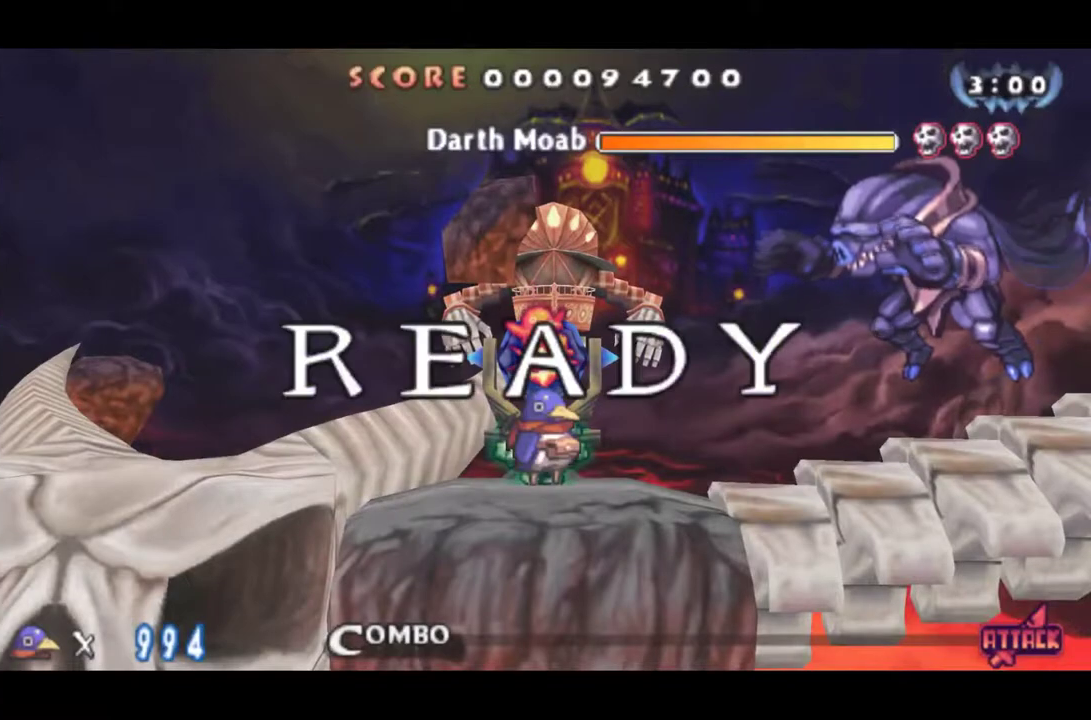
{"buttons": ["CROSS"], "events": [[34, "CROSS", "up"], [84, "CROSS", "down"], [167, "CROSS", "up"], [217, "CROSS", "down"], [301, "CROSS", "up"], [351, "CROSS", "down"], [434, "CROSS", "up"], [484, "CROSS", "down"]]}
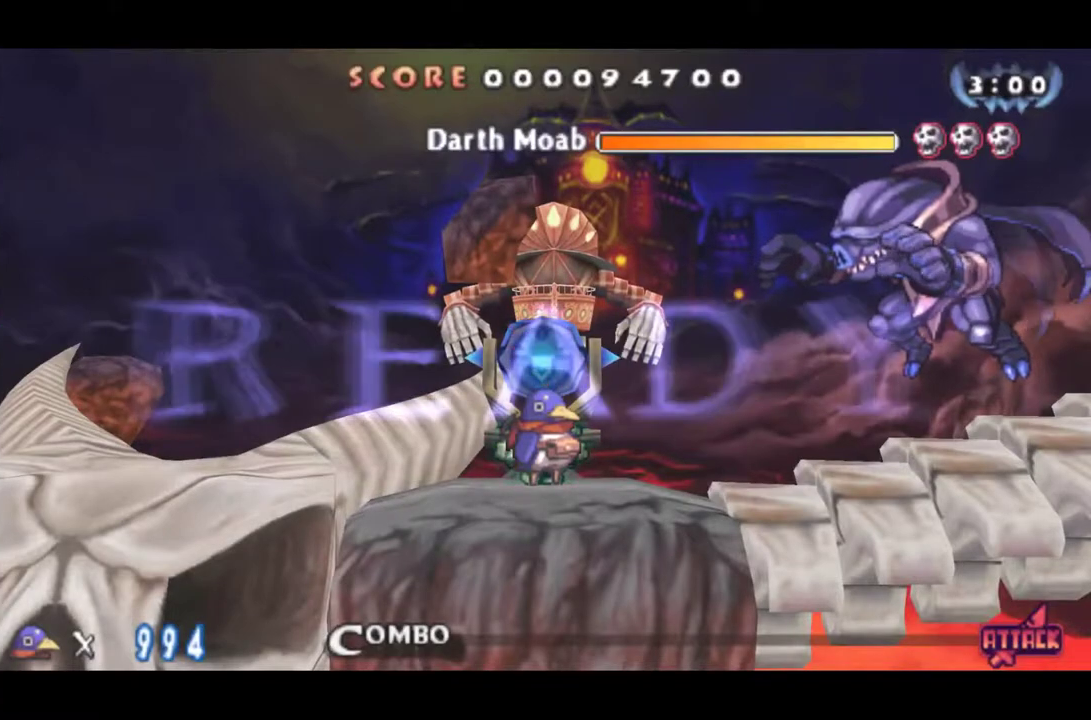
{"buttons": ["CROSS", "DPAD_DOWN"], "events": [[167, "CROSS", "up"], [250, "CROSS", "down"], [417, "CROSS", "up"], [467, "CROSS", "down"], [500, "DPAD_DOWN", "down"]]}
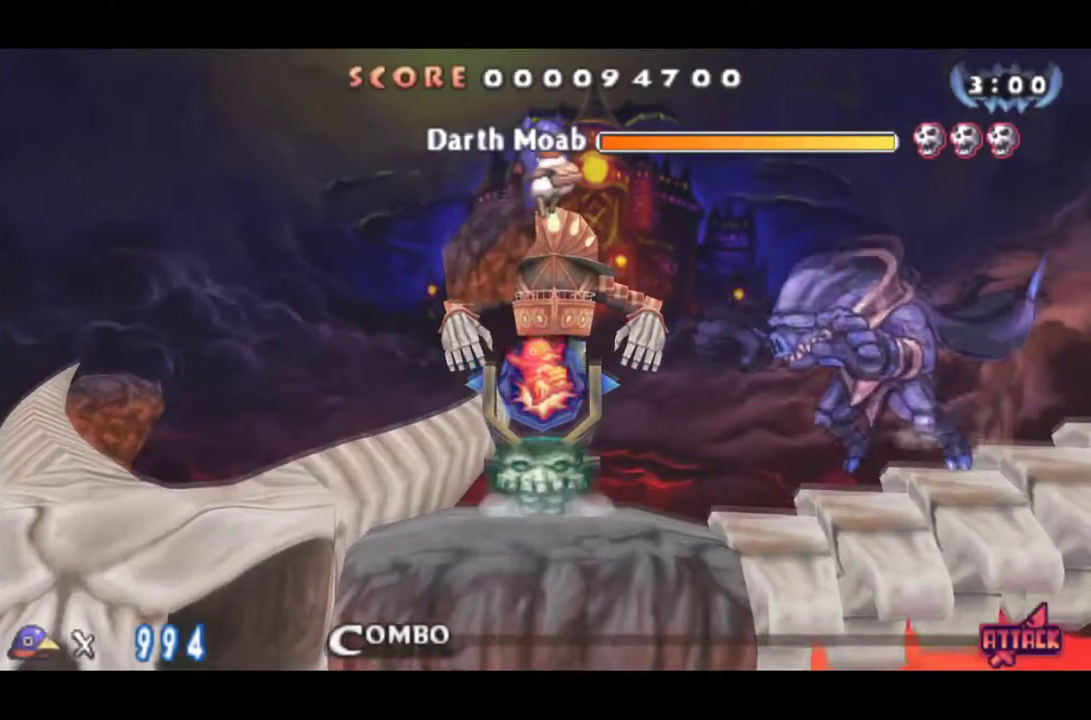
{"buttons": ["CROSS", "DPAD_DOWN"], "events": [[50, "CROSS", "up"], [100, "CROSS", "down"], [217, "CROSS", "up"], [267, "CROSS", "down"], [351, "CROSS", "up"], [401, "CROSS", "down"]]}
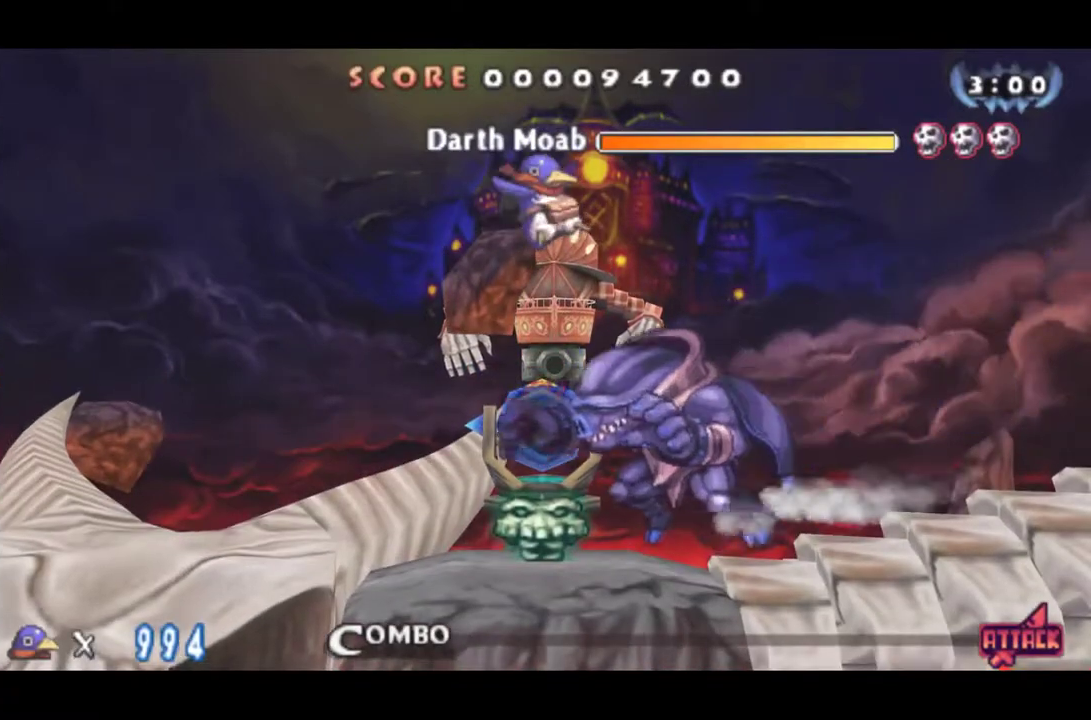
{"buttons": ["CROSS", "DPAD_DOWN"], "events": [[100, "CROSS", "up"], [200, "CROSS", "down"], [283, "CROSS", "up"], [333, "CROSS", "down"], [417, "CROSS", "up"], [500, "CROSS", "down"]]}
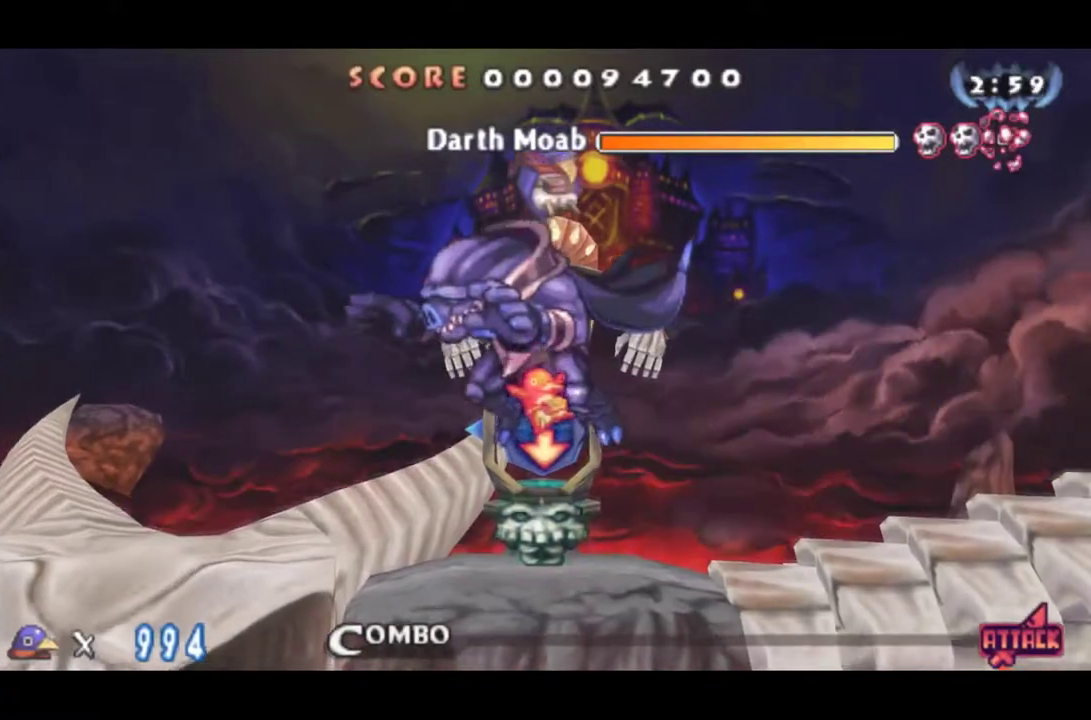
{"buttons": ["DPAD_DOWN"], "events": [[50, "CROSS", "up"], [100, "CROSS", "down"], [200, "CROSS", "up"]]}
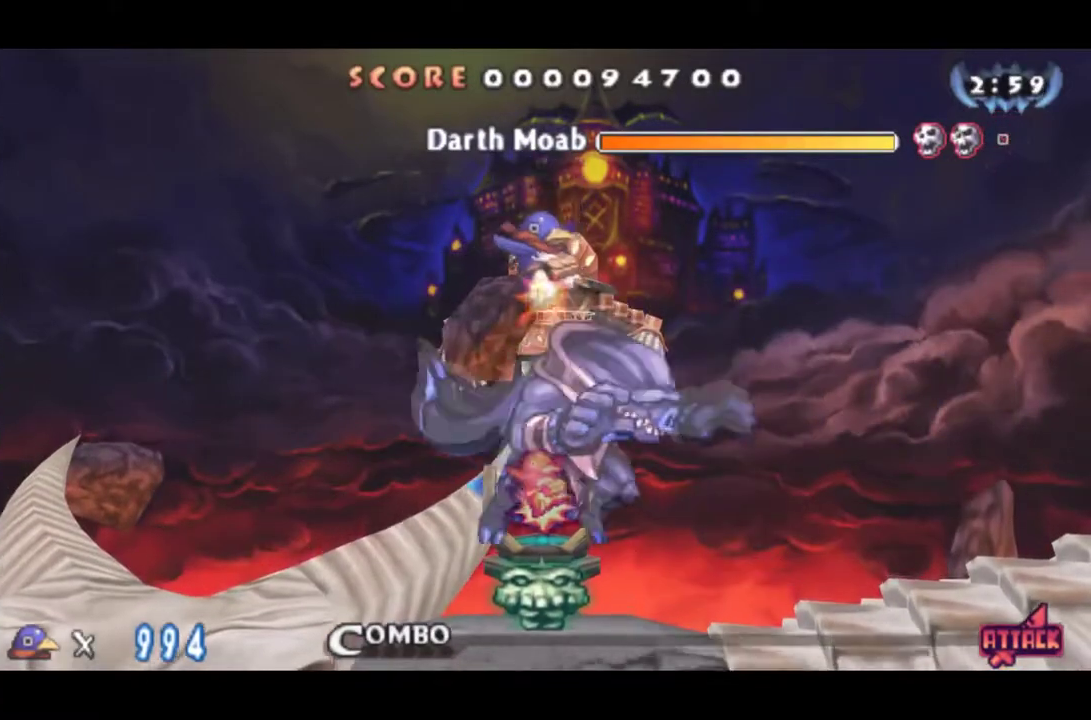
{"buttons": ["DPAD_DOWN"], "events": []}
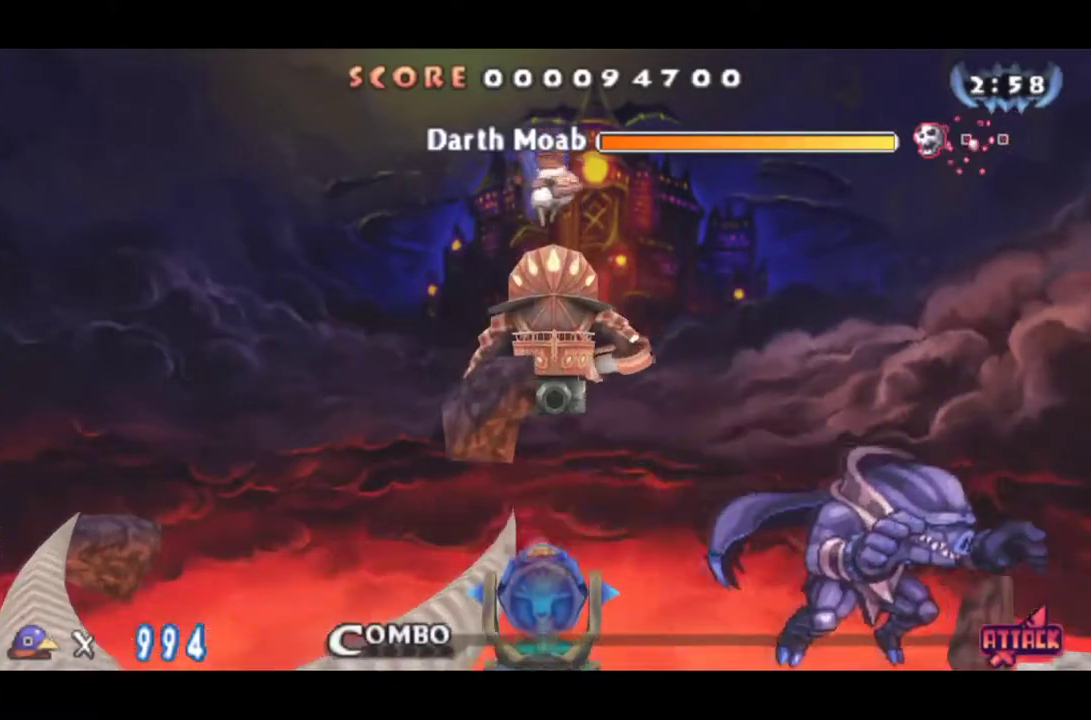
{"buttons": ["DPAD_DOWN"], "events": []}
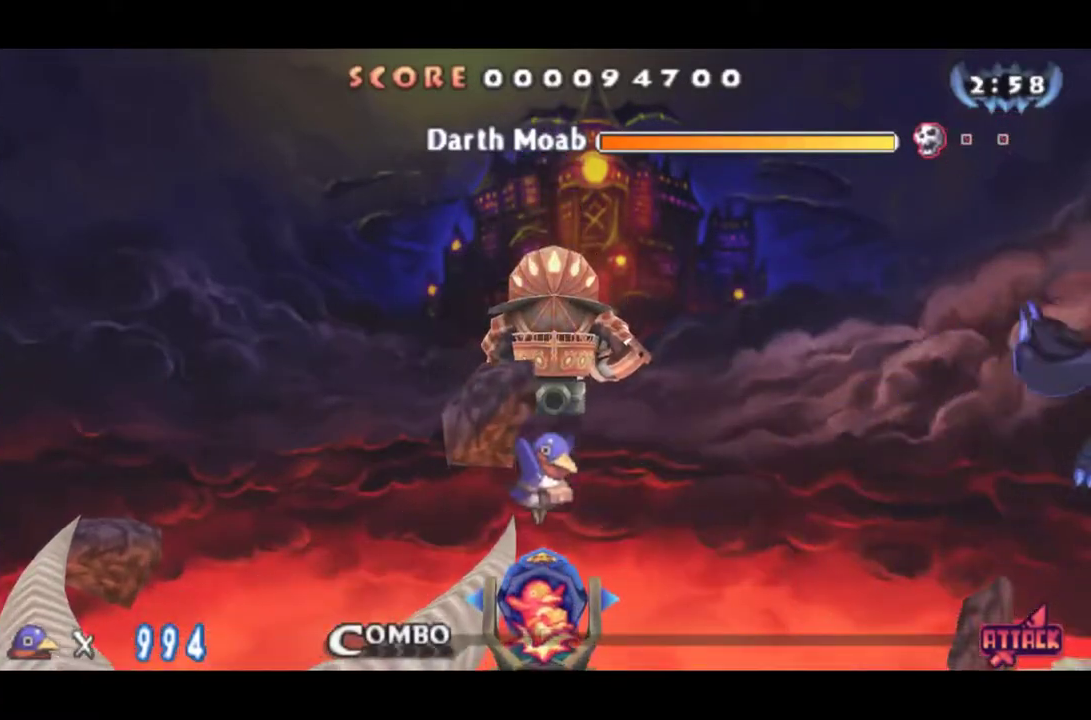
{"buttons": ["CROSS", "DPAD_DOWN"], "events": [[16, "CROSS", "down"]]}
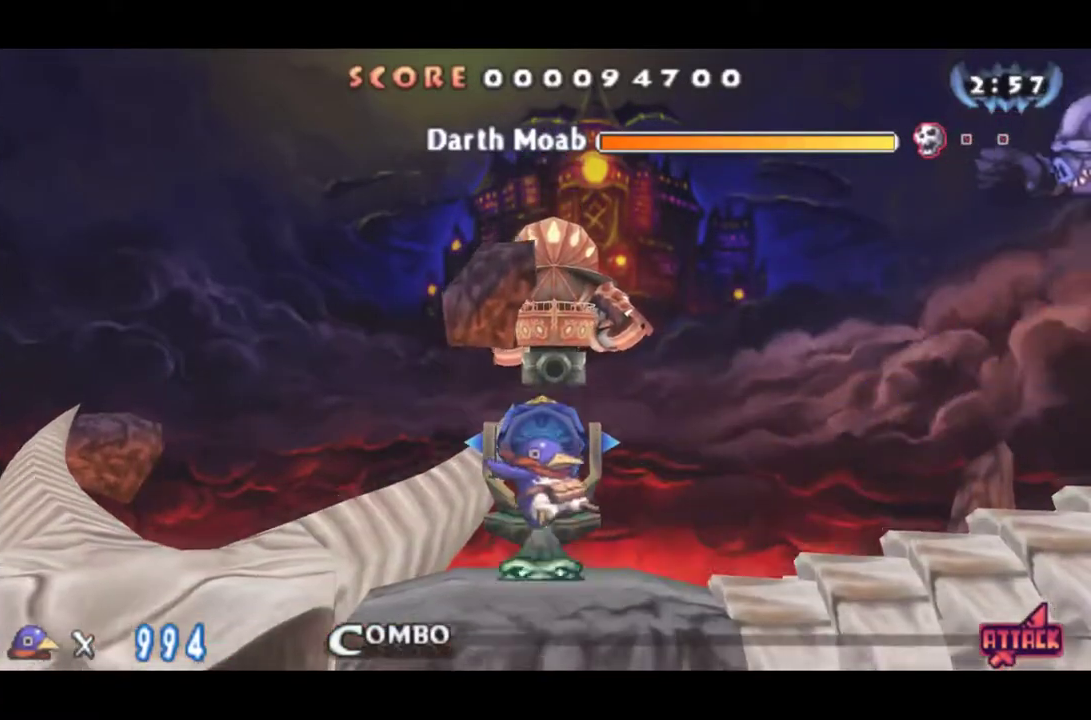
{"buttons": ["DPAD_RIGHT"], "events": [[84, "CROSS", "up"], [84, "DPAD_DOWN", "up"], [501, "DPAD_RIGHT", "down"]]}
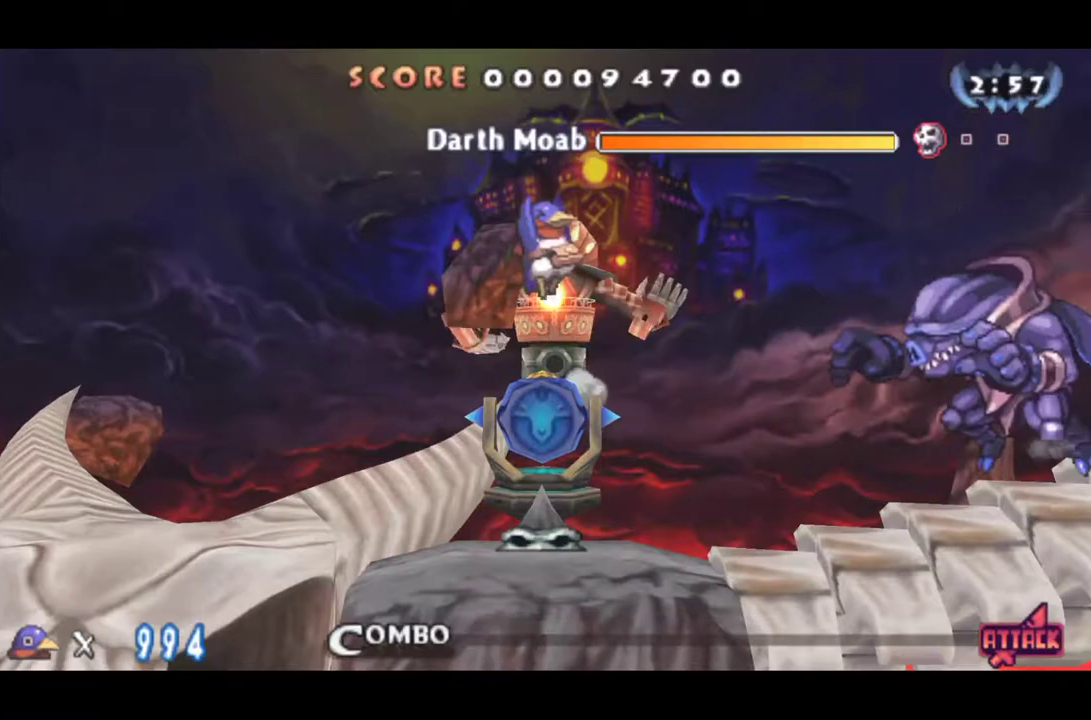
{"buttons": ["CROSS", "DPAD_DOWN"], "events": [[33, "CROSS", "down"], [133, "CROSS", "up"], [333, "DPAD_DOWN", "down"], [333, "DPAD_RIGHT", "up"], [434, "CROSS", "down"]]}
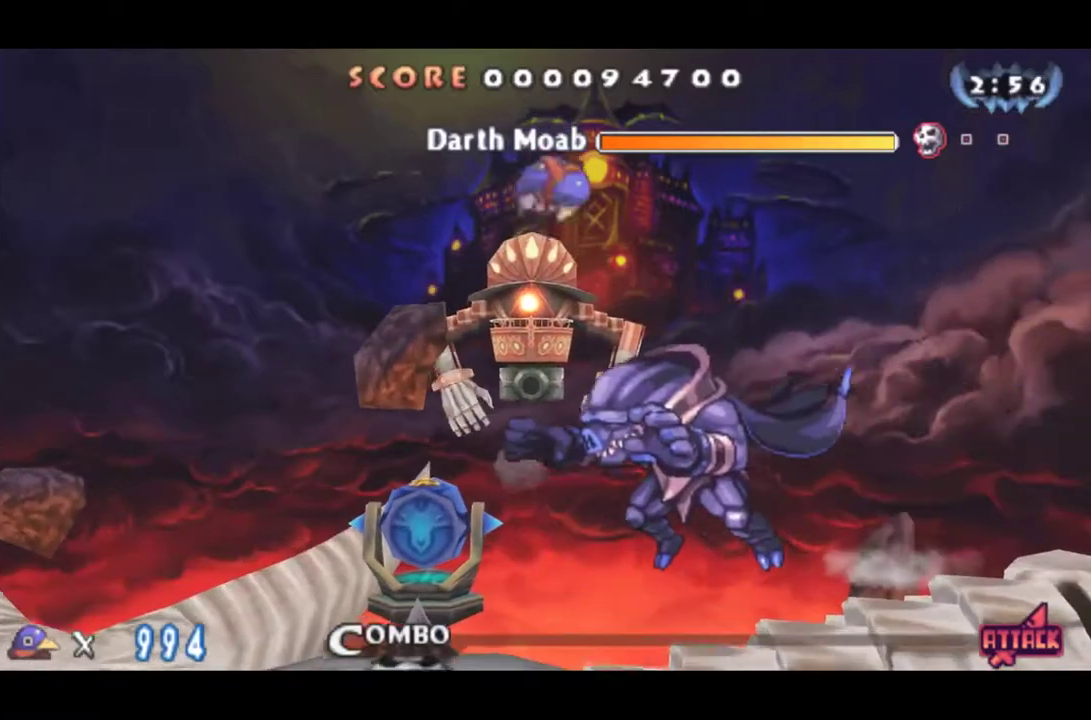
{"buttons": [], "events": [[467, "CROSS", "up"], [467, "DPAD_DOWN", "up"]]}
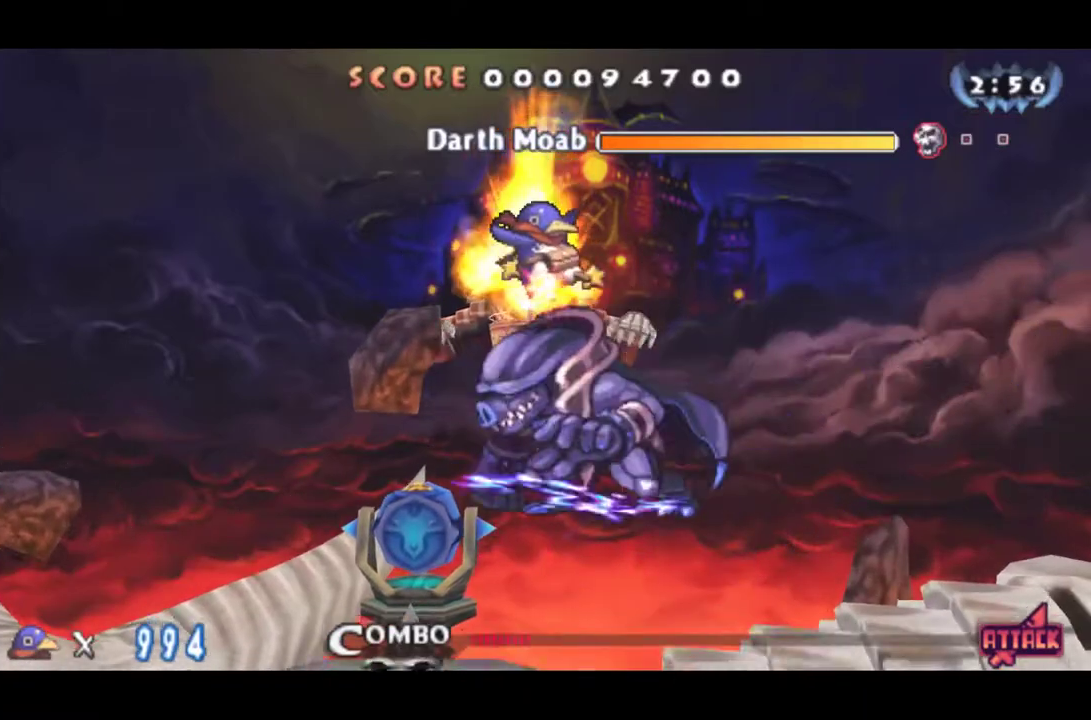
{"buttons": ["DPAD_RIGHT"], "events": [[233, "SQUARE", "down"], [317, "SQUARE", "up"], [350, "DPAD_RIGHT", "down"]]}
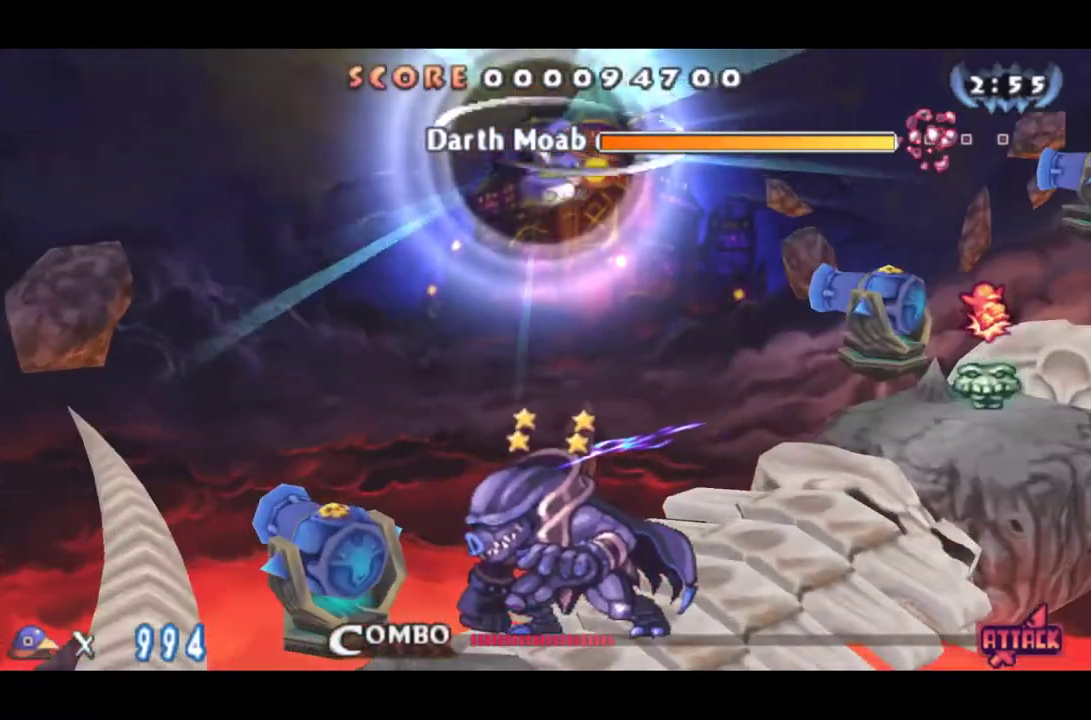
{"buttons": ["DPAD_RIGHT"], "events": []}
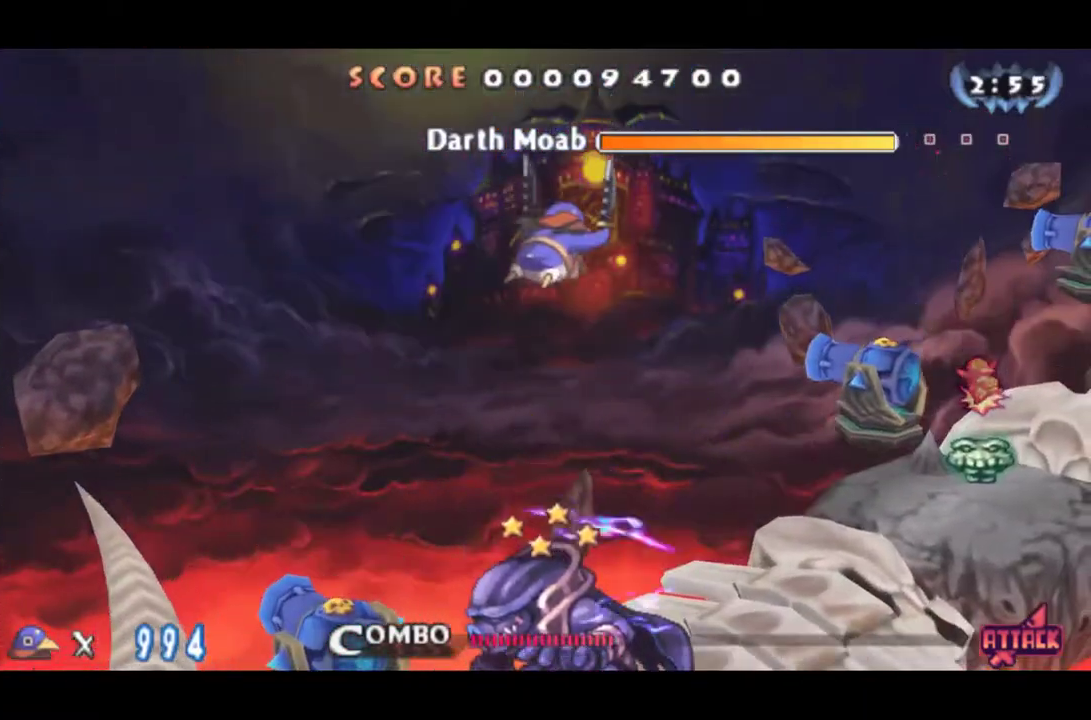
{"buttons": ["SQUARE"]}
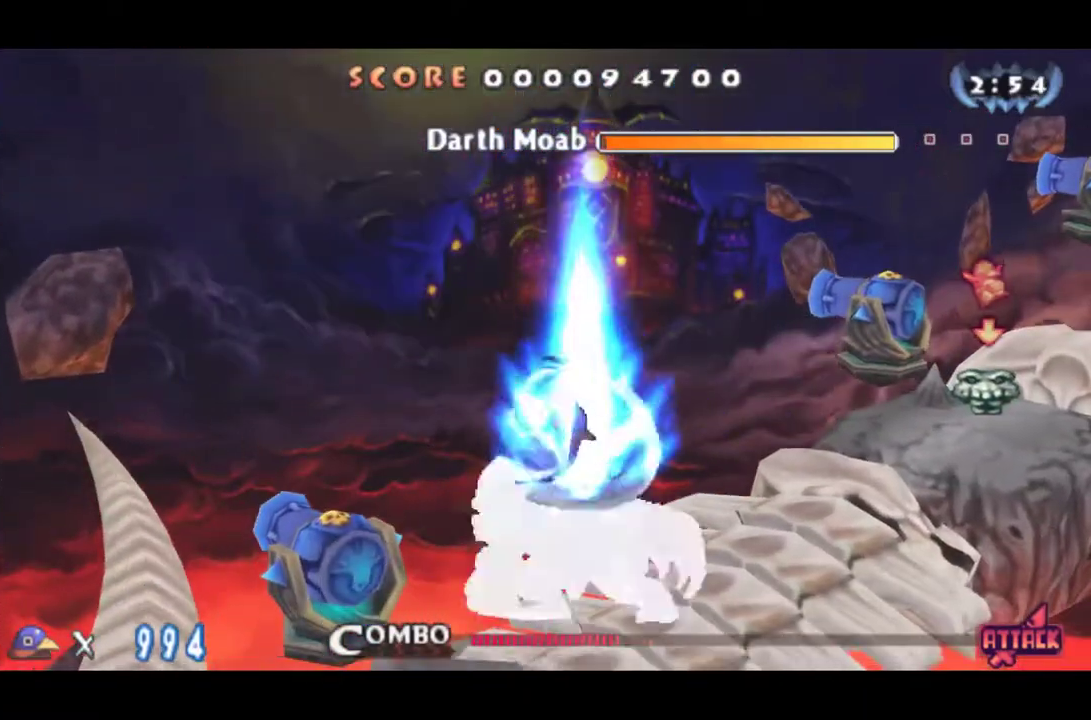
{"buttons": ["SQUARE"]}
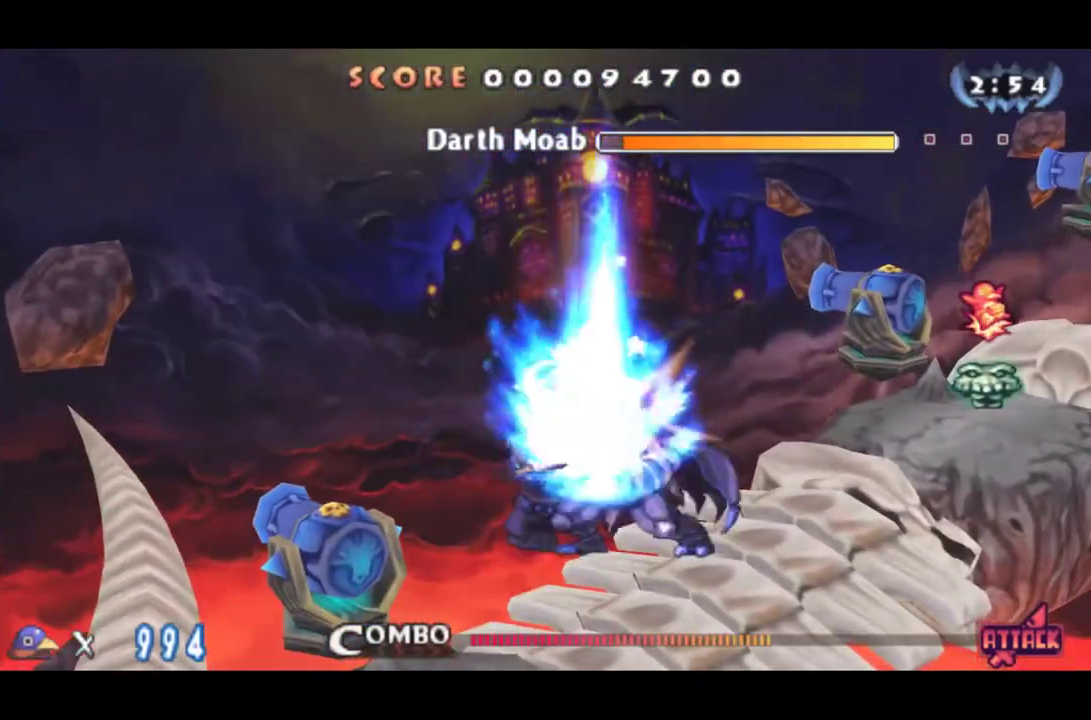
{"buttons": ["CROSS", "SQUARE", "DPAD_RIGHT"]}
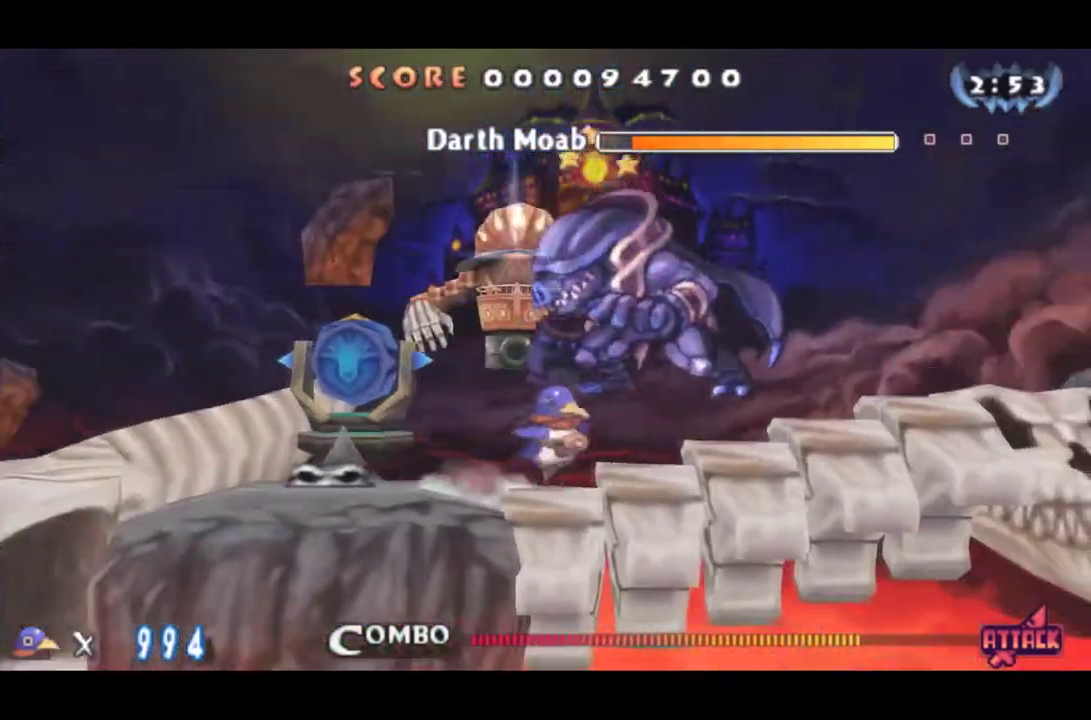
{"buttons": [], "events": [[34, "CROSS", "up"], [100, "SQUARE", "up"], [467, "DPAD_RIGHT", "up"]]}
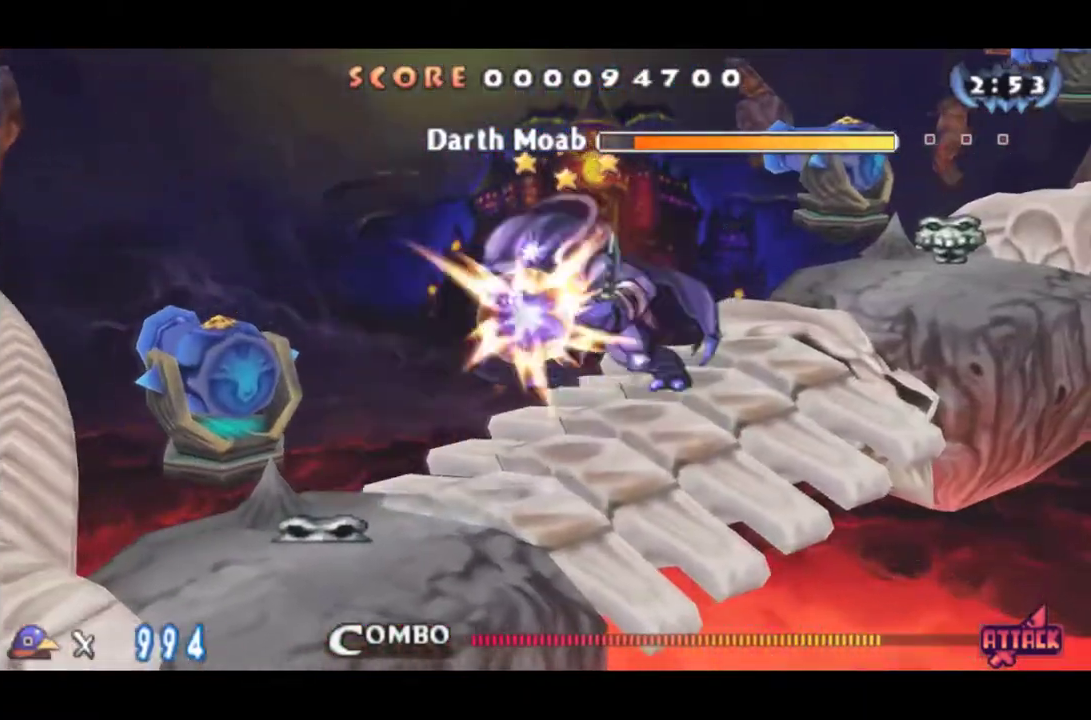
{"buttons": ["DPAD_RIGHT"], "events": [[167, "DPAD_RIGHT", "down"], [167, "SQUARE", "down"], [233, "SQUARE", "up"], [300, "SQUARE", "down"], [367, "SQUARE", "up"]]}